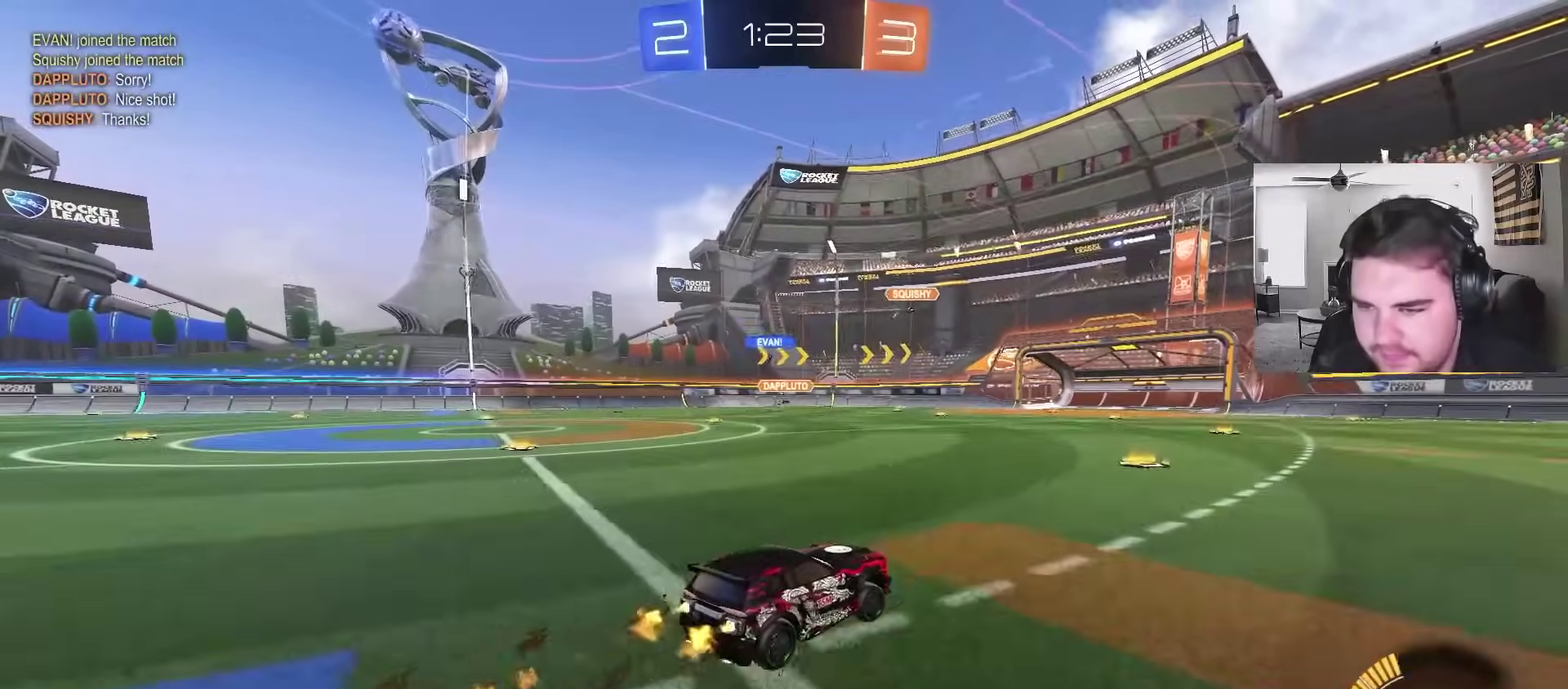
Gameplay with a controller (PlayStation layout); each line is a JSON object with the inputs held at the frame after it. "events" lists button and stick changes between this image and that frame as [ms after this image, input, new state], when the widget could be followed in between.
{"buttons": ["R2"], "left_stick": "up-left", "right_stick": "center"}
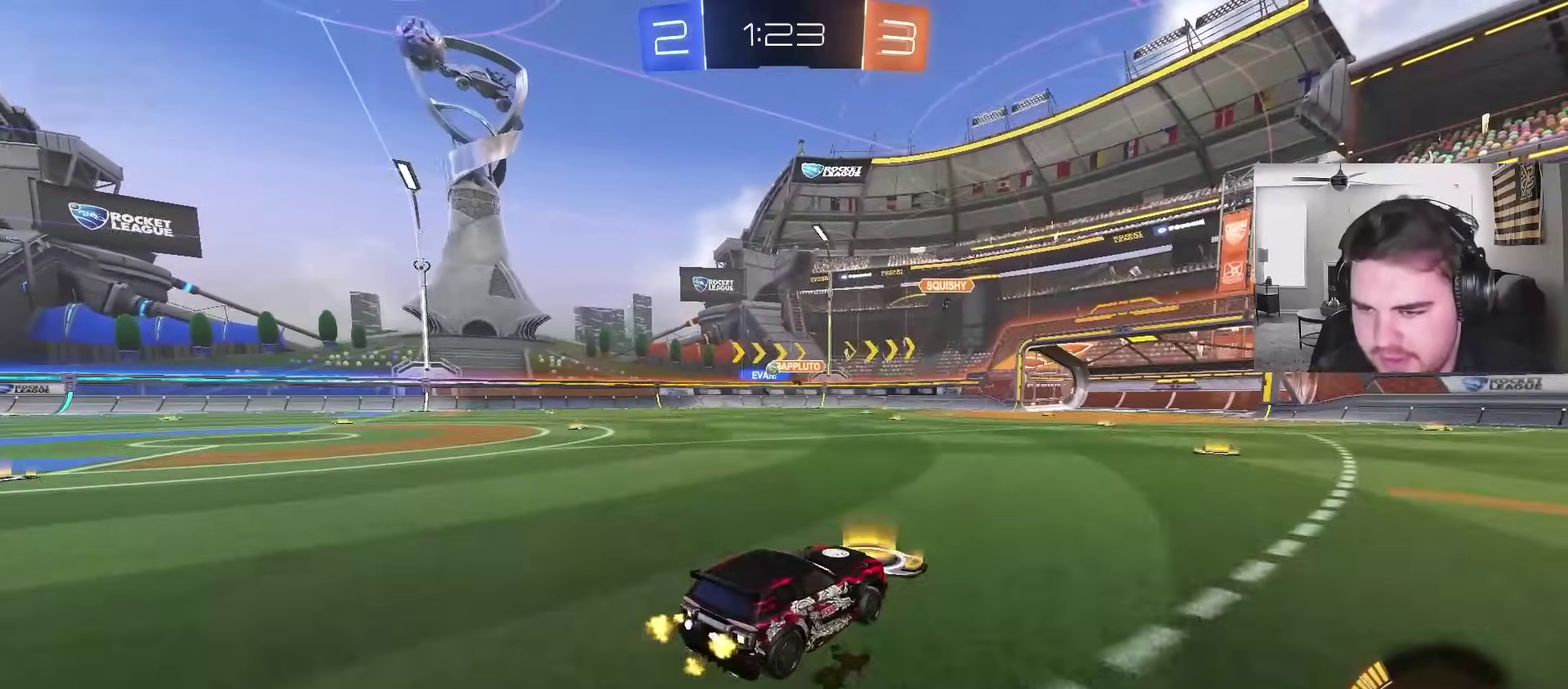
{"buttons": ["R2"], "left_stick": "center", "right_stick": "center"}
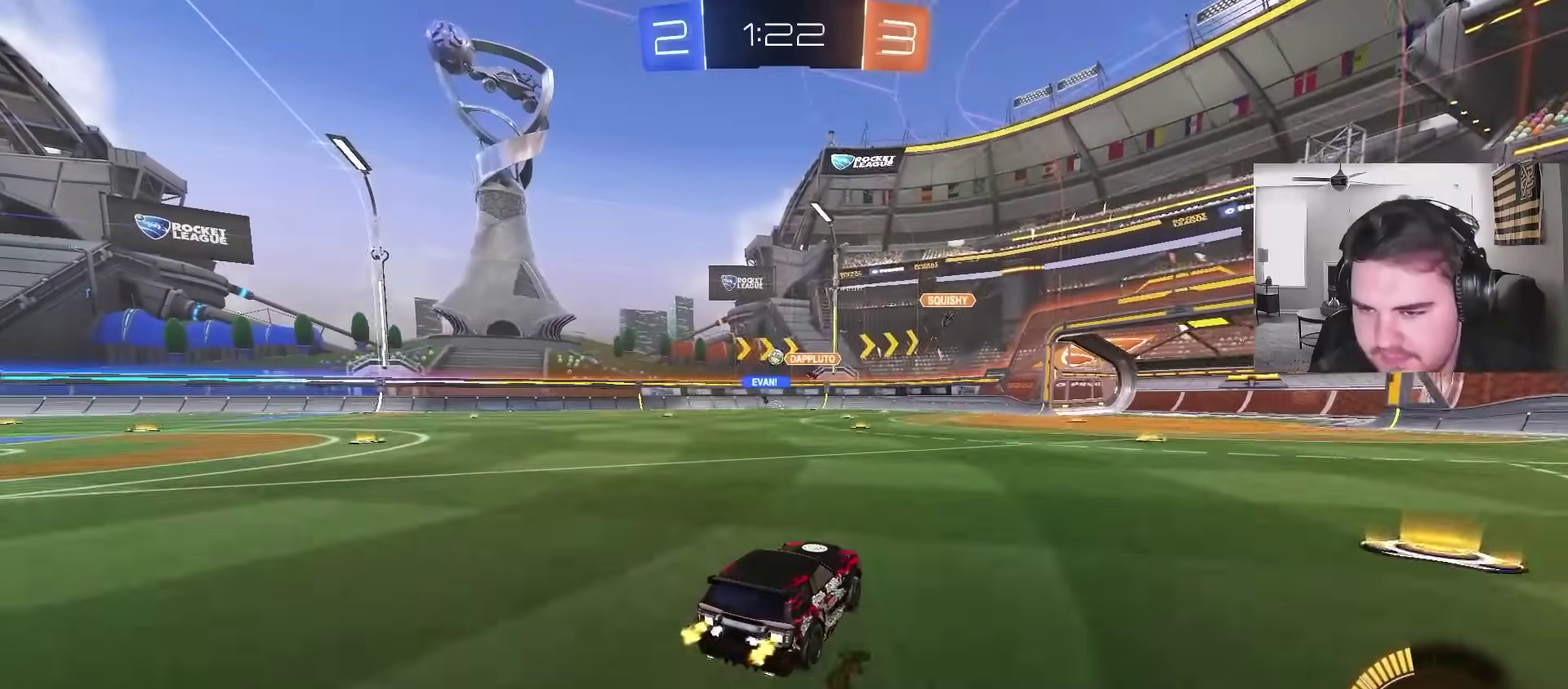
{"buttons": ["R2"], "left_stick": "left", "right_stick": "center", "events": [[383, "left_stick", "left"]]}
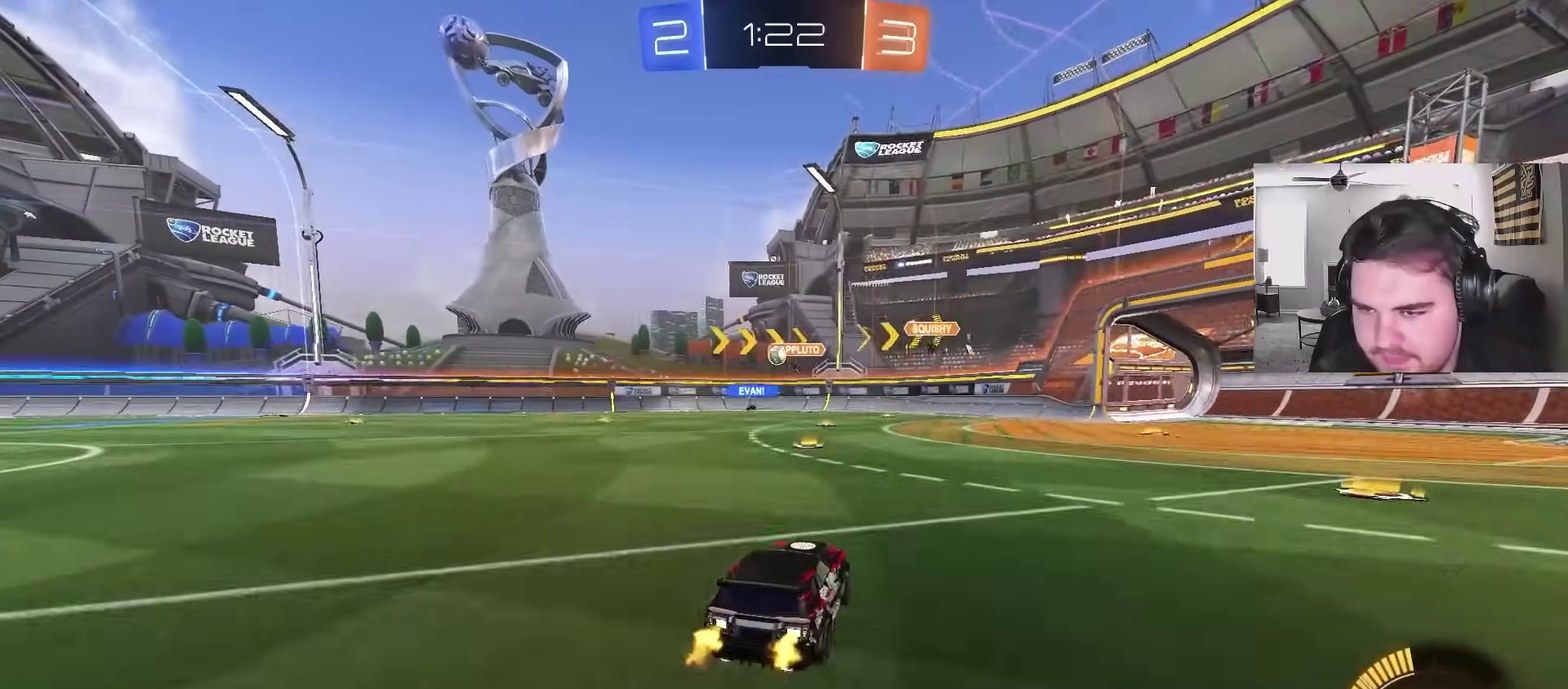
{"buttons": ["R2"], "left_stick": "left", "right_stick": "center", "events": [[33, "left_stick", "center"], [183, "left_stick", "left"]]}
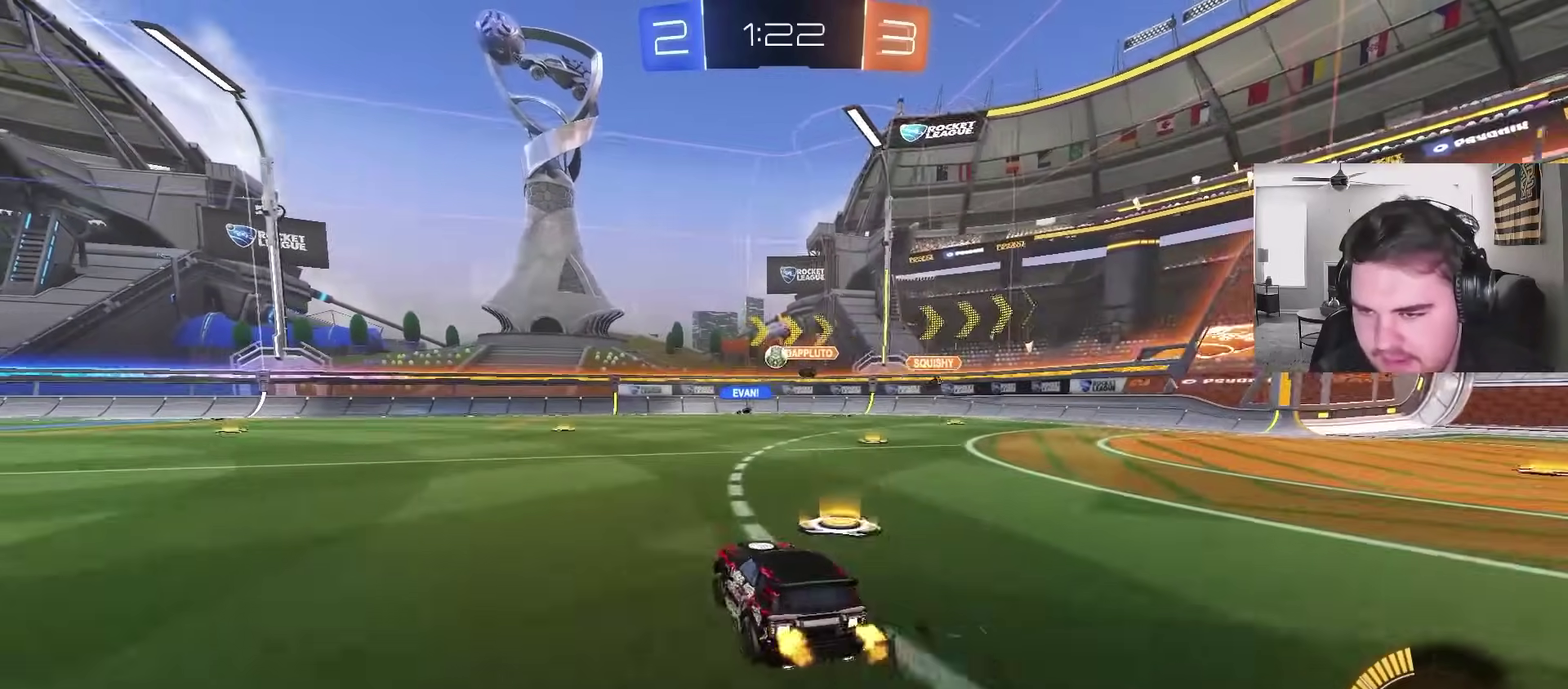
{"buttons": ["R2"], "left_stick": "center", "right_stick": "center", "events": [[50, "left_stick", "center"], [100, "left_stick", "left"], [233, "left_stick", "right"], [333, "left_stick", "center"]]}
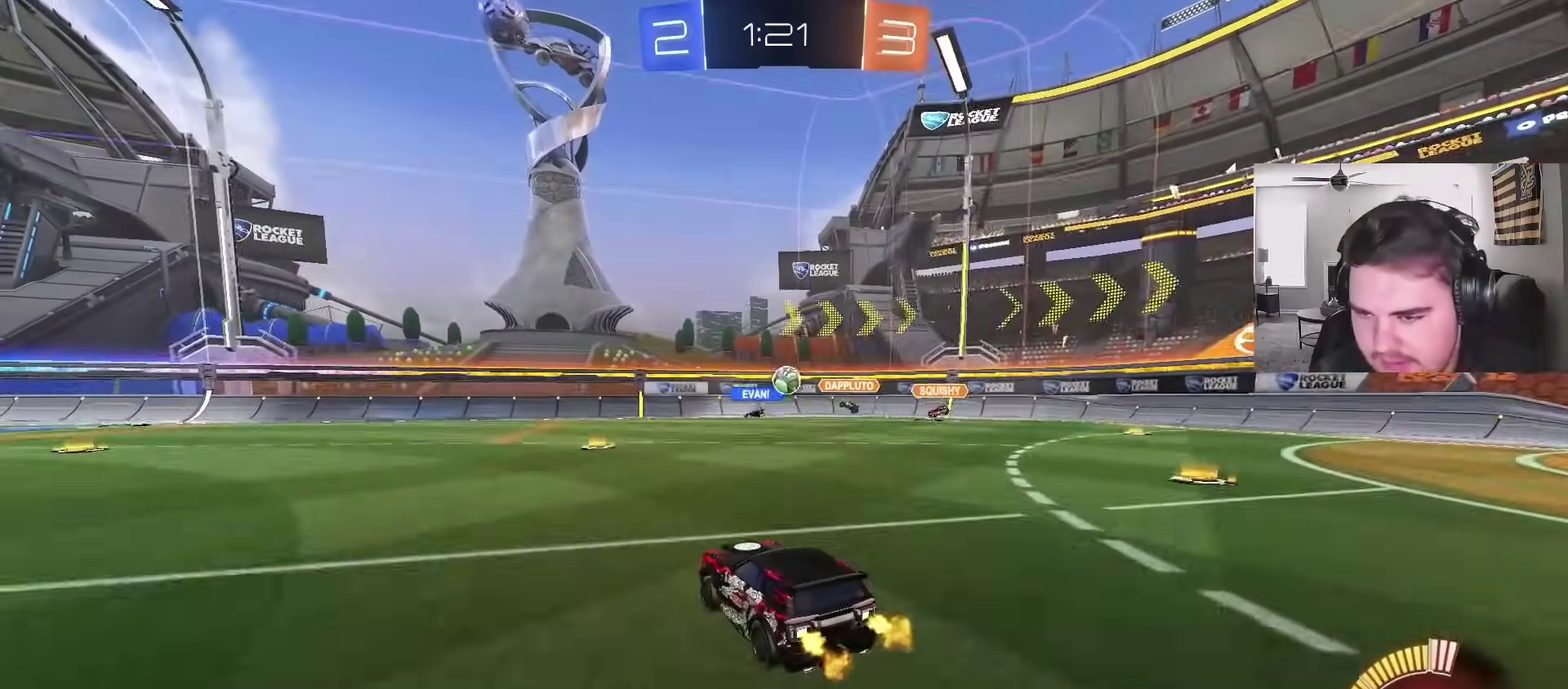
{"buttons": ["R2"], "left_stick": "left", "right_stick": "center", "events": [[117, "left_stick", "right"], [267, "left_stick", "center"], [350, "left_stick", "left"]]}